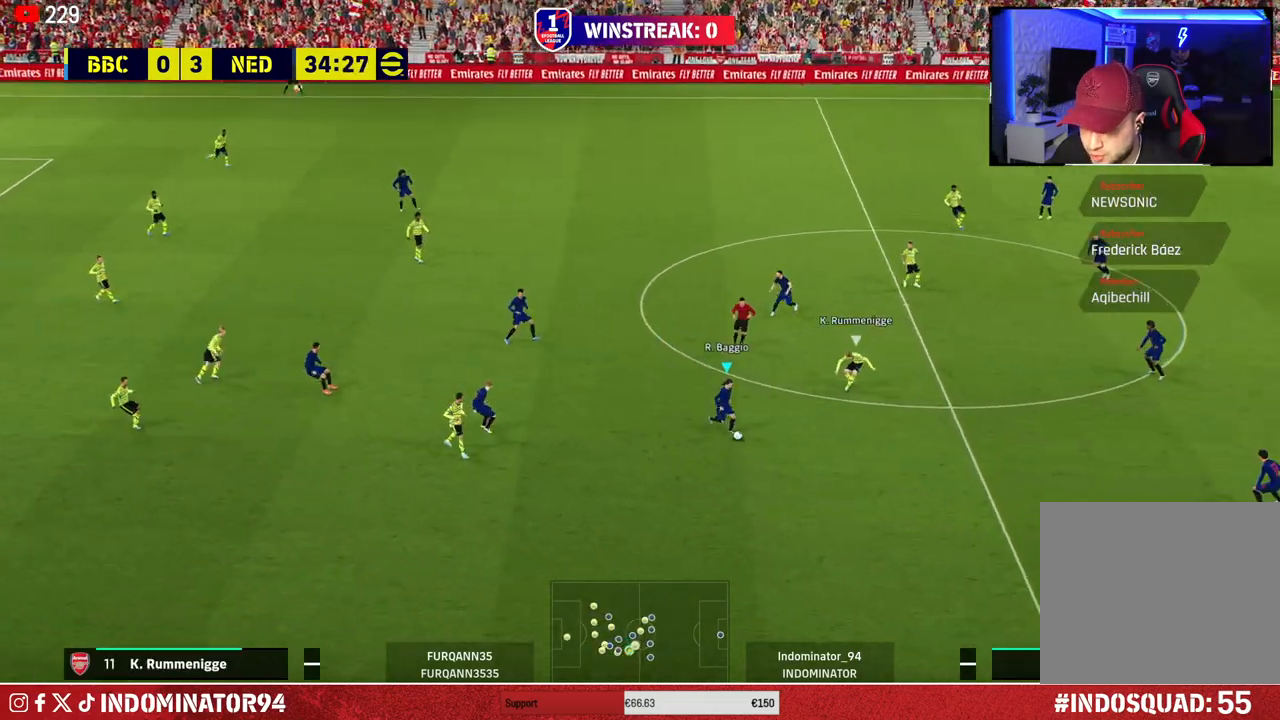
Gameplay with a controller (PlayStation layout); each line is a JSON object with the inputs held at the frame after it. "events" lists button and stick changes between this image and that frame as [ms after this image, input, new state], when the widget could be followed in between.
{"buttons": ["CROSS"], "left_stick": "up-left", "right_stick": "center", "events": [[200, "left_stick", "up-left"], [350, "CROSS", "down"]]}
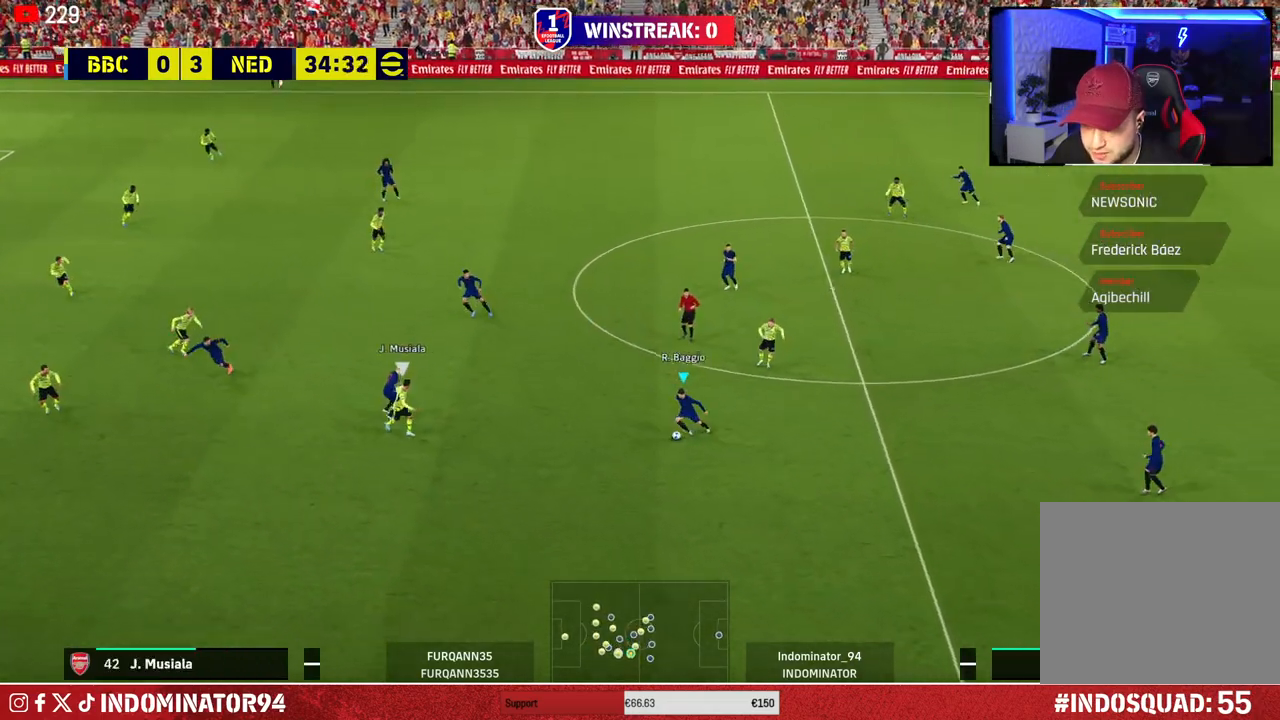
{"buttons": [], "left_stick": "up-left", "right_stick": "center", "events": [[17, "CROSS", "up"]]}
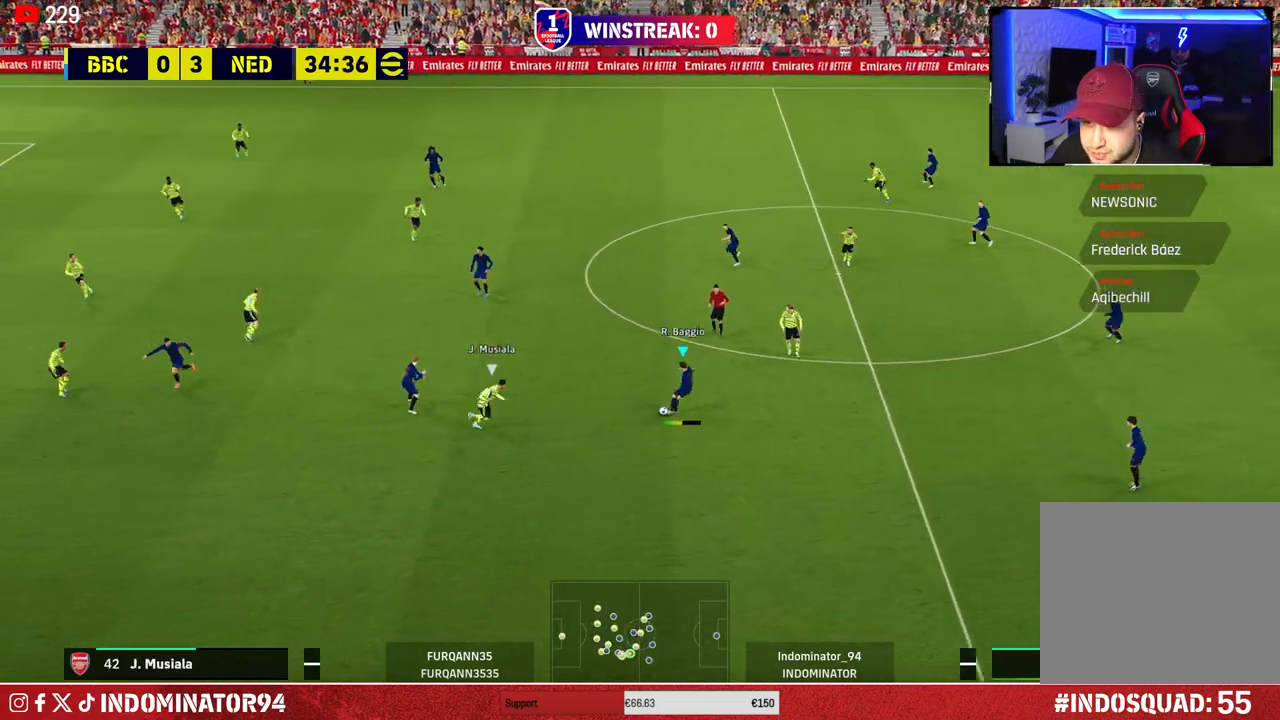
{"buttons": [], "left_stick": "down-left", "right_stick": "center", "events": [[17, "left_stick", "left"], [117, "left_stick", "down-left"]]}
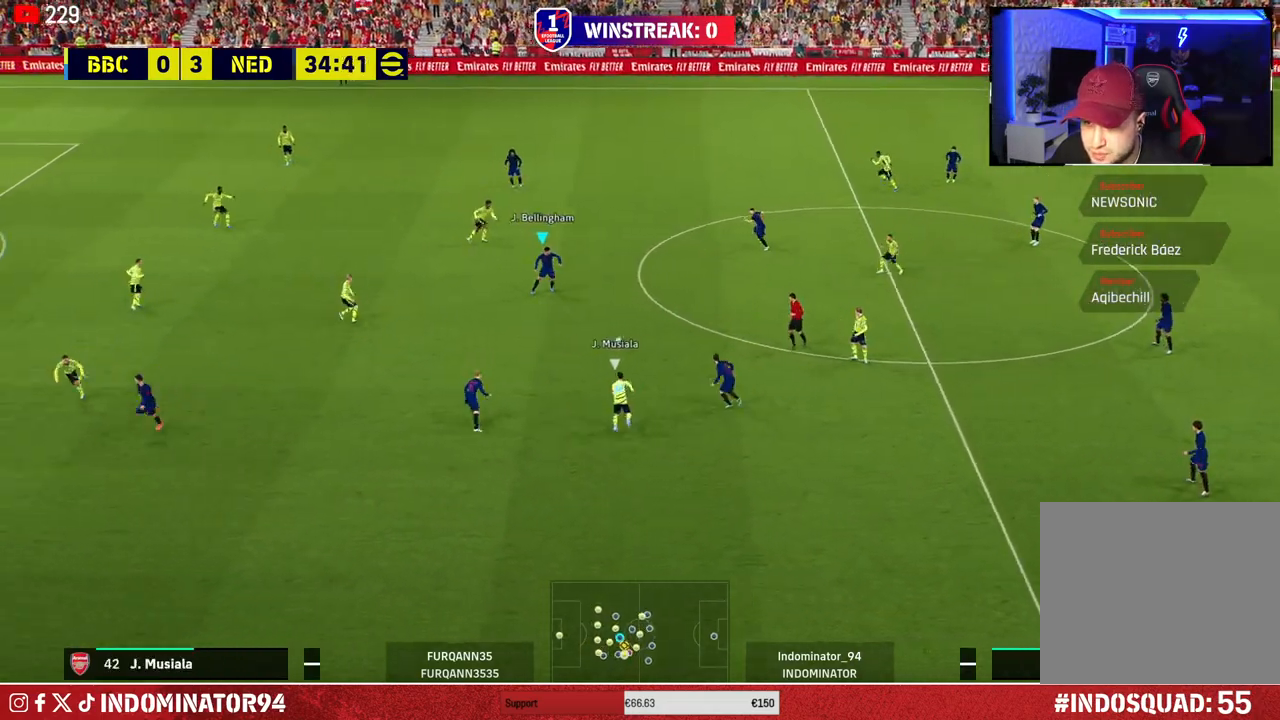
{"buttons": [], "left_stick": "down-right", "right_stick": "center", "events": [[483, "left_stick", "down-right"]]}
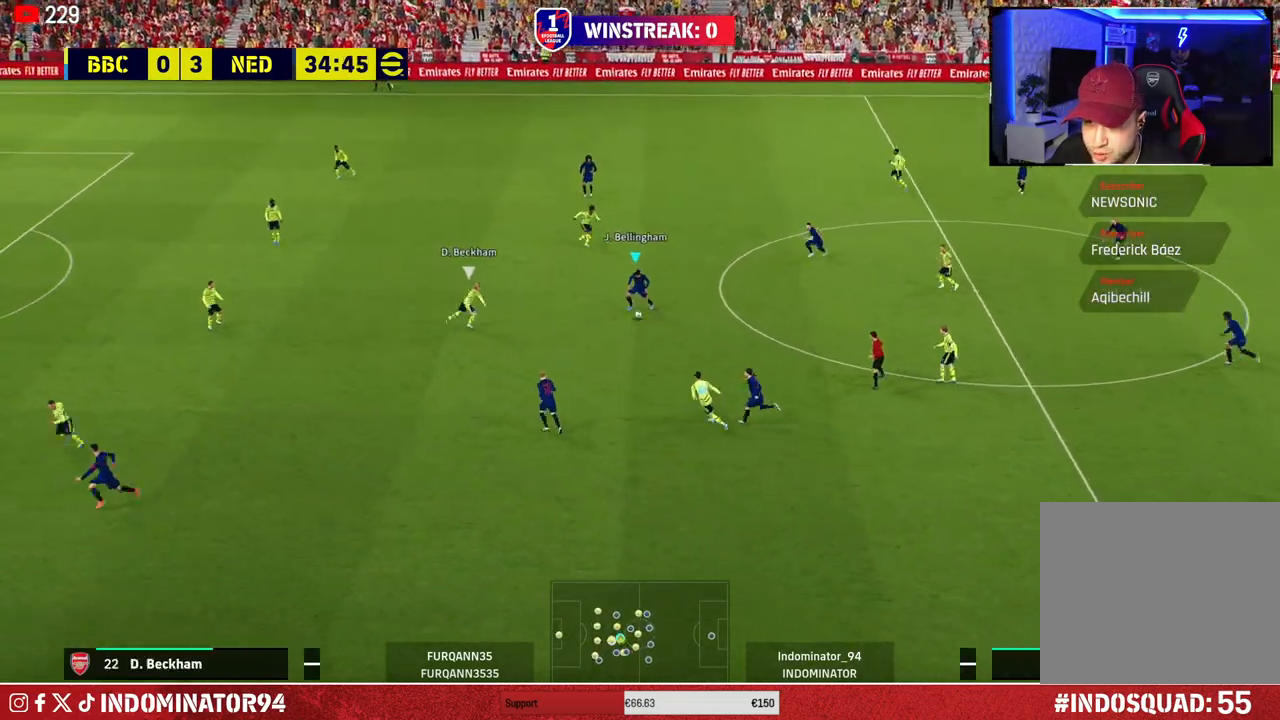
{"buttons": [], "left_stick": "up-right", "right_stick": "center", "events": [[233, "left_stick", "right"], [333, "left_stick", "up-right"]]}
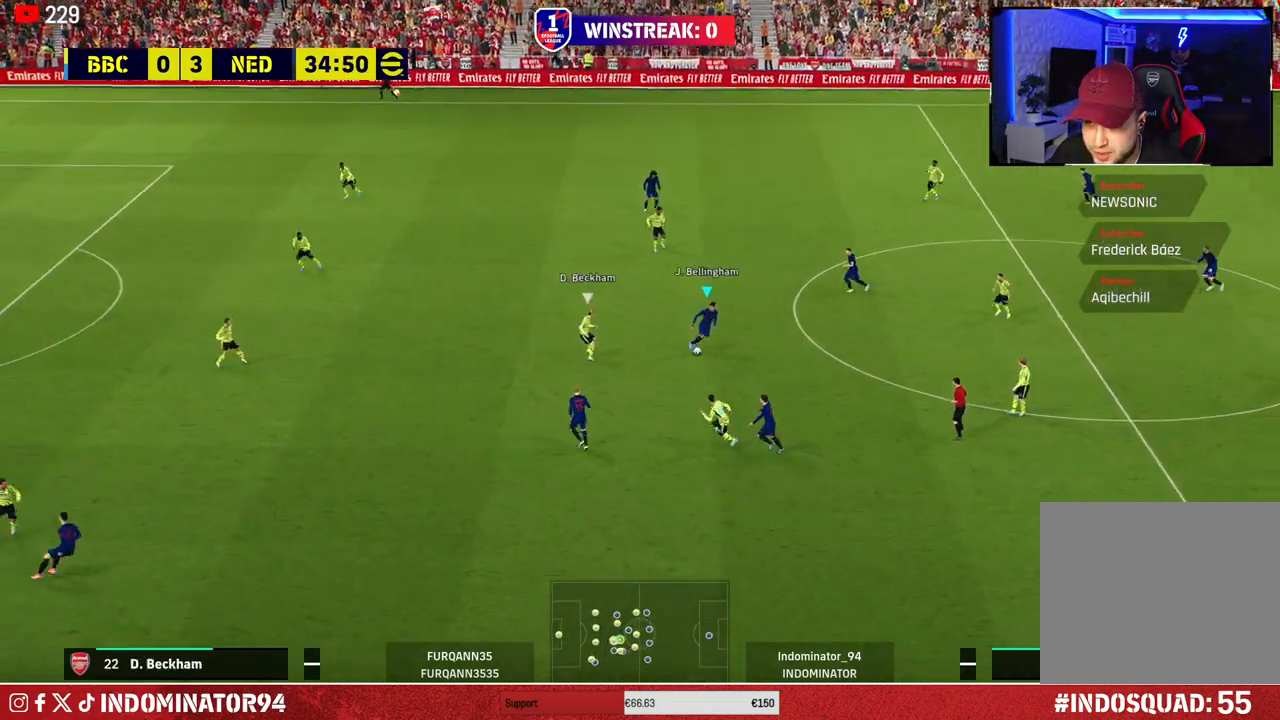
{"buttons": [], "left_stick": "up-left", "right_stick": "center", "events": [[17, "CROSS", "down"], [50, "L1", "down"], [117, "CROSS", "up"], [150, "left_stick", "up"], [167, "L1", "up"], [300, "left_stick", "up-left"]]}
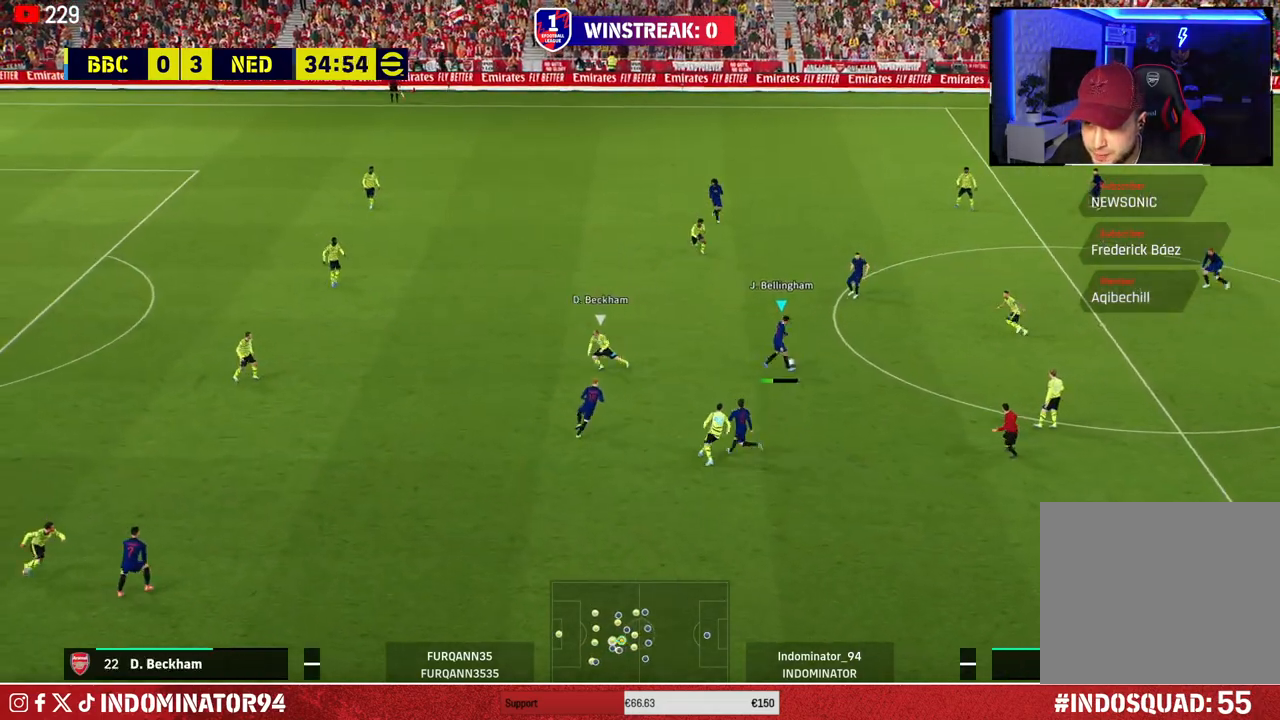
{"buttons": [], "left_stick": "left", "right_stick": "center", "events": [[17, "left_stick", "left"]]}
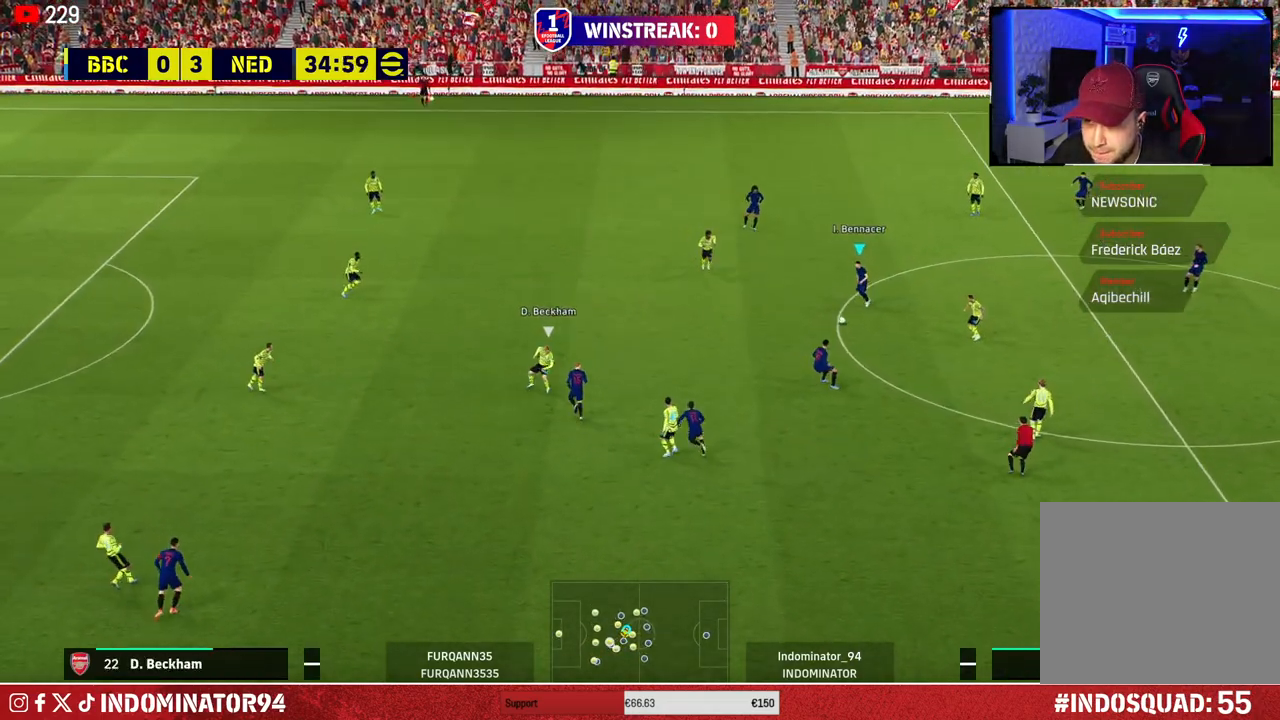
{"buttons": ["CROSS"], "left_stick": "up", "right_stick": "center", "events": [[167, "left_stick", "up"], [450, "CROSS", "down"]]}
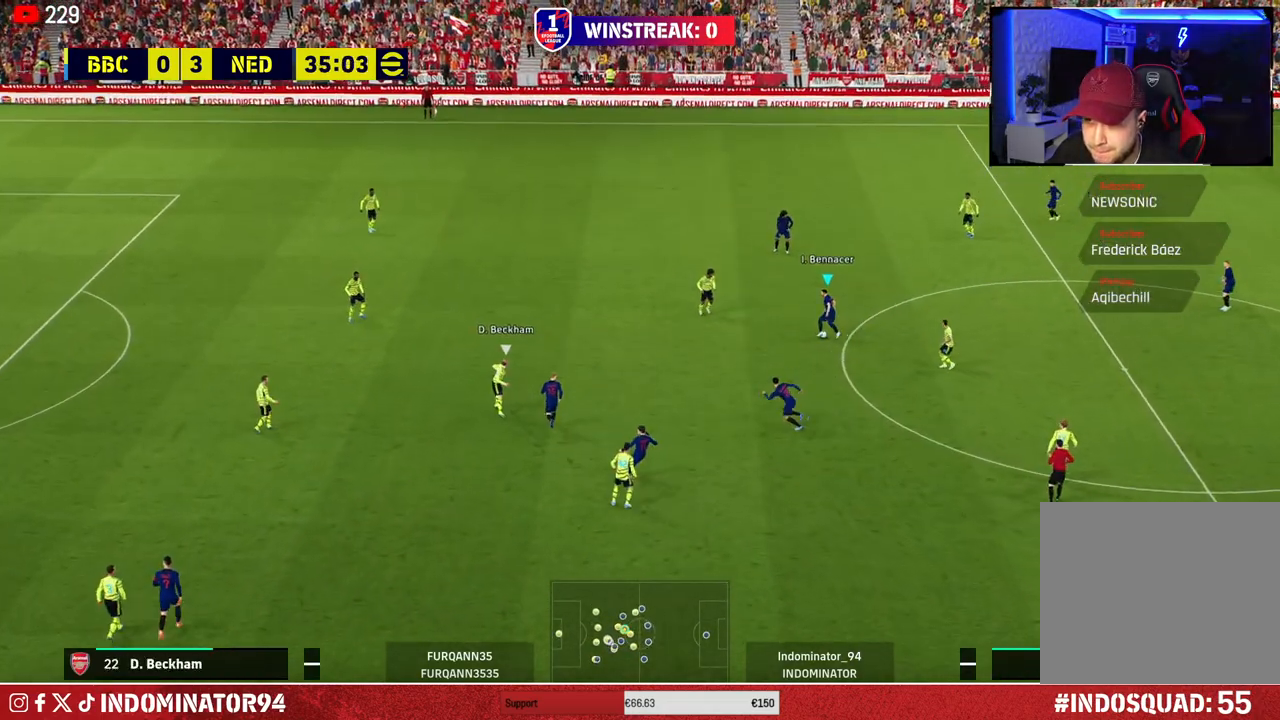
{"buttons": [], "left_stick": "left", "right_stick": "center", "events": [[100, "CROSS", "up"], [233, "left_stick", "up-left"], [383, "left_stick", "left"]]}
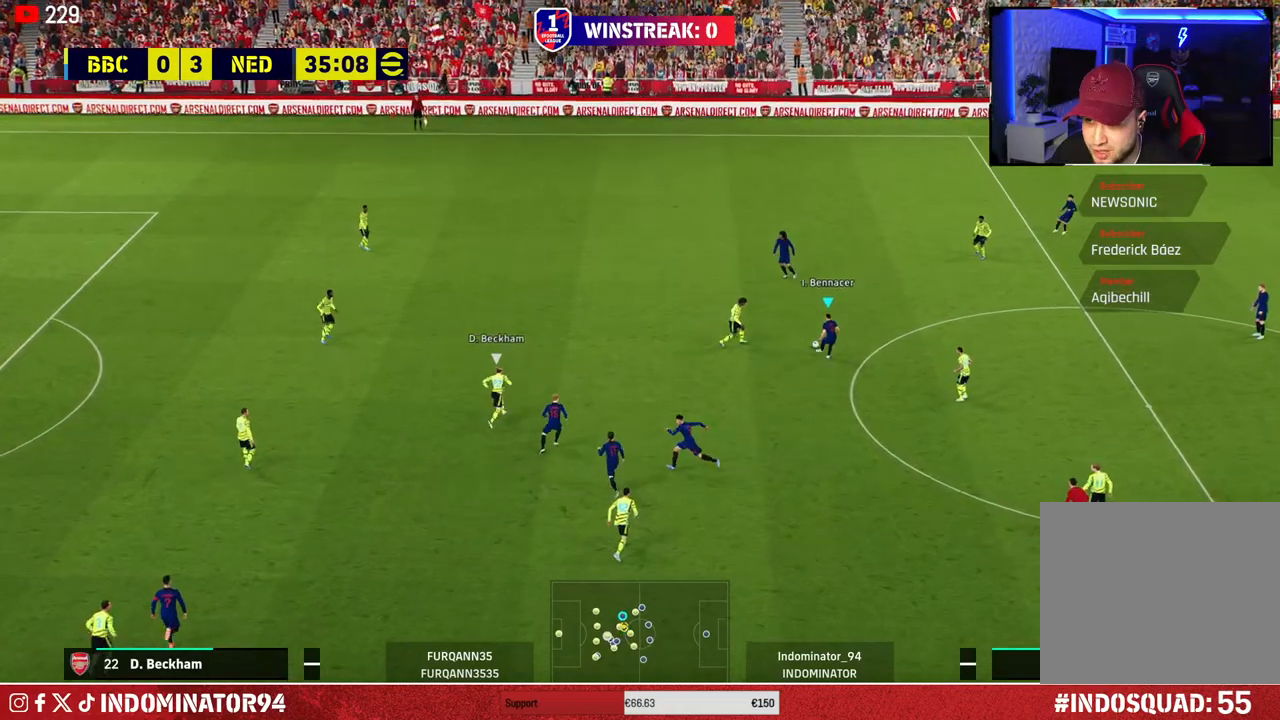
{"buttons": [], "left_stick": "left", "right_stick": "center", "events": []}
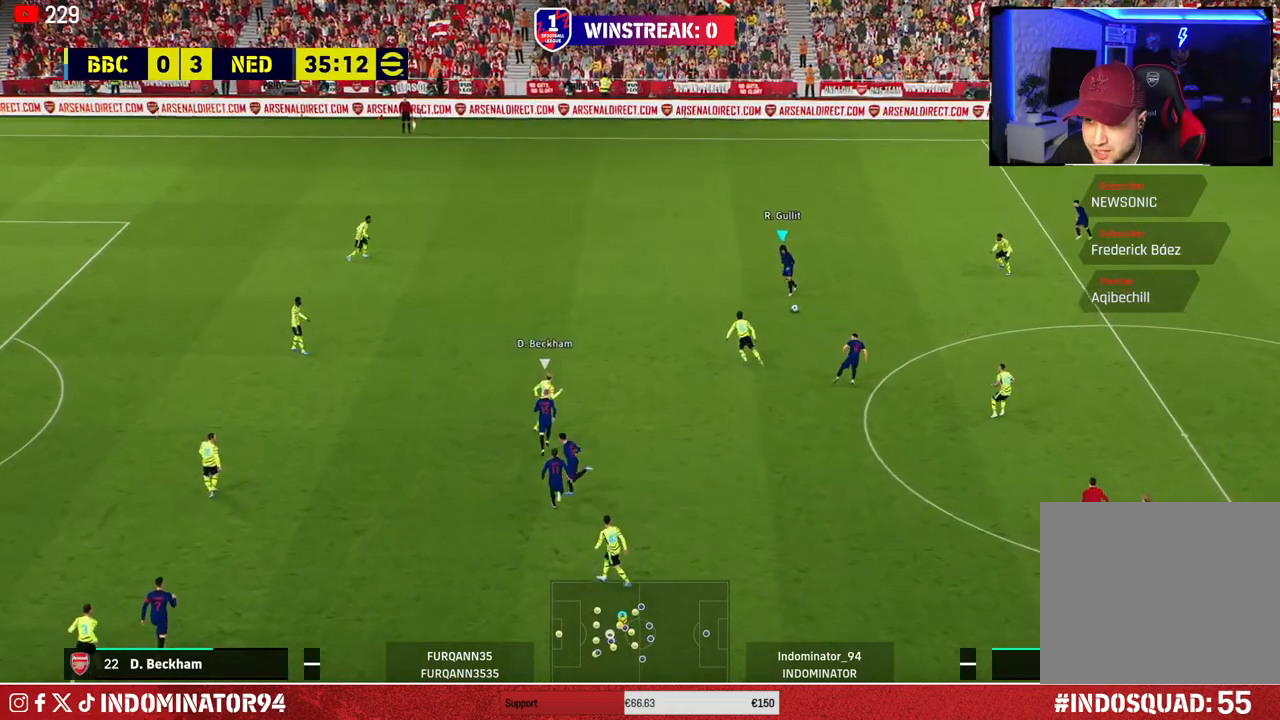
{"buttons": ["R1"], "left_stick": "up-left", "right_stick": "center", "events": [[100, "left_stick", "up-left"], [283, "R1", "down"]]}
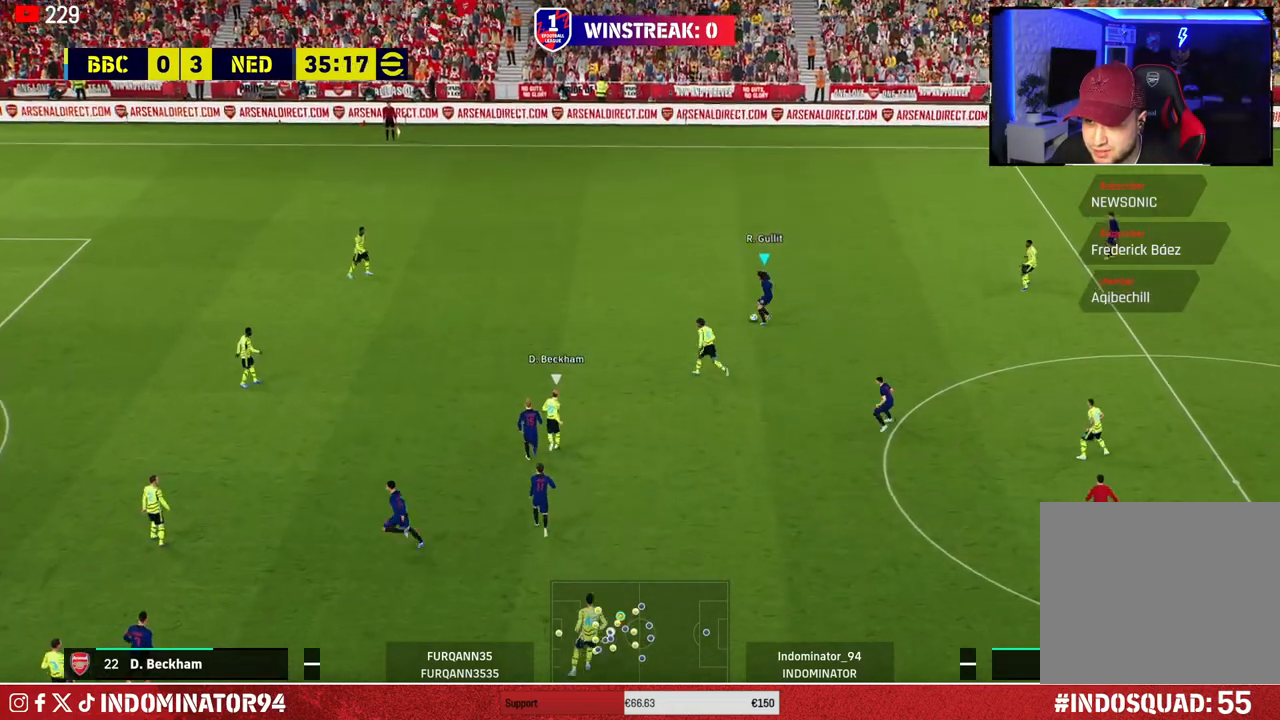
{"buttons": [], "left_stick": "up", "right_stick": "center", "events": [[250, "R1", "up"], [333, "left_stick", "left"], [483, "left_stick", "up"]]}
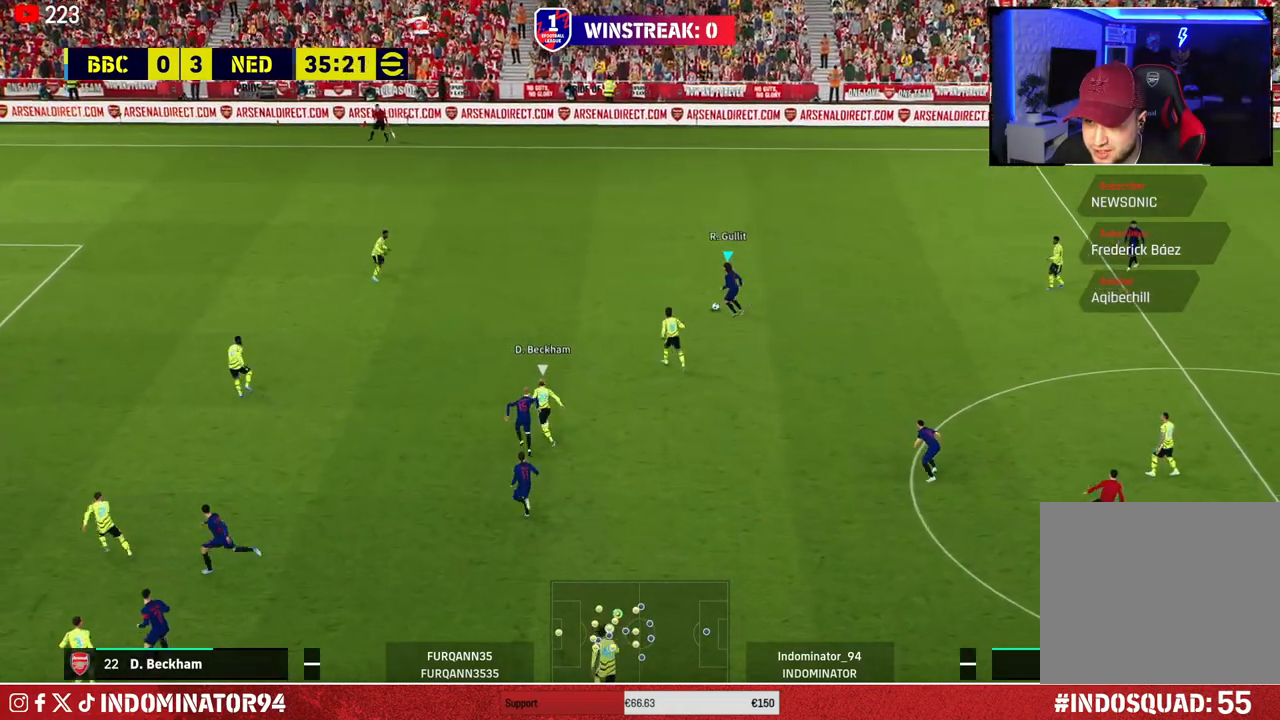
{"buttons": [], "left_stick": "right", "right_stick": "center", "events": [[33, "left_stick", "up-right"], [467, "left_stick", "right"]]}
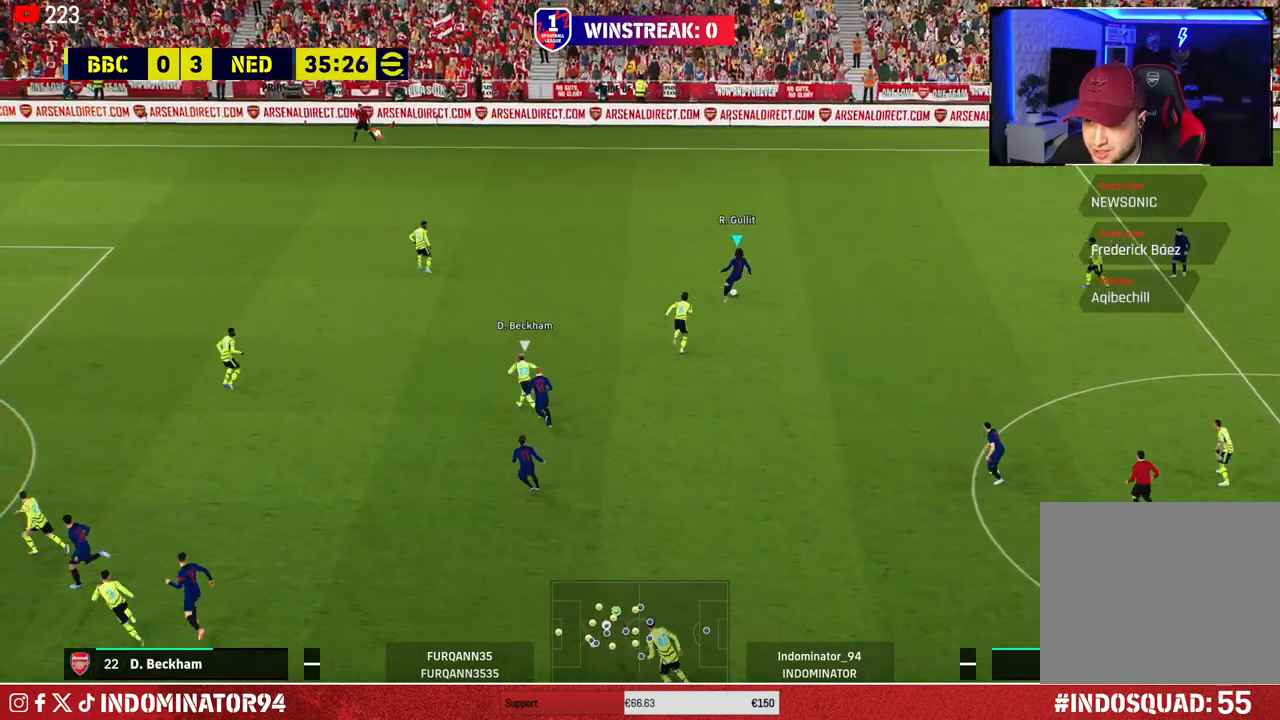
{"buttons": ["R1"], "left_stick": "down-right", "right_stick": "center", "events": [[17, "R1", "down"], [67, "left_stick", "down-right"]]}
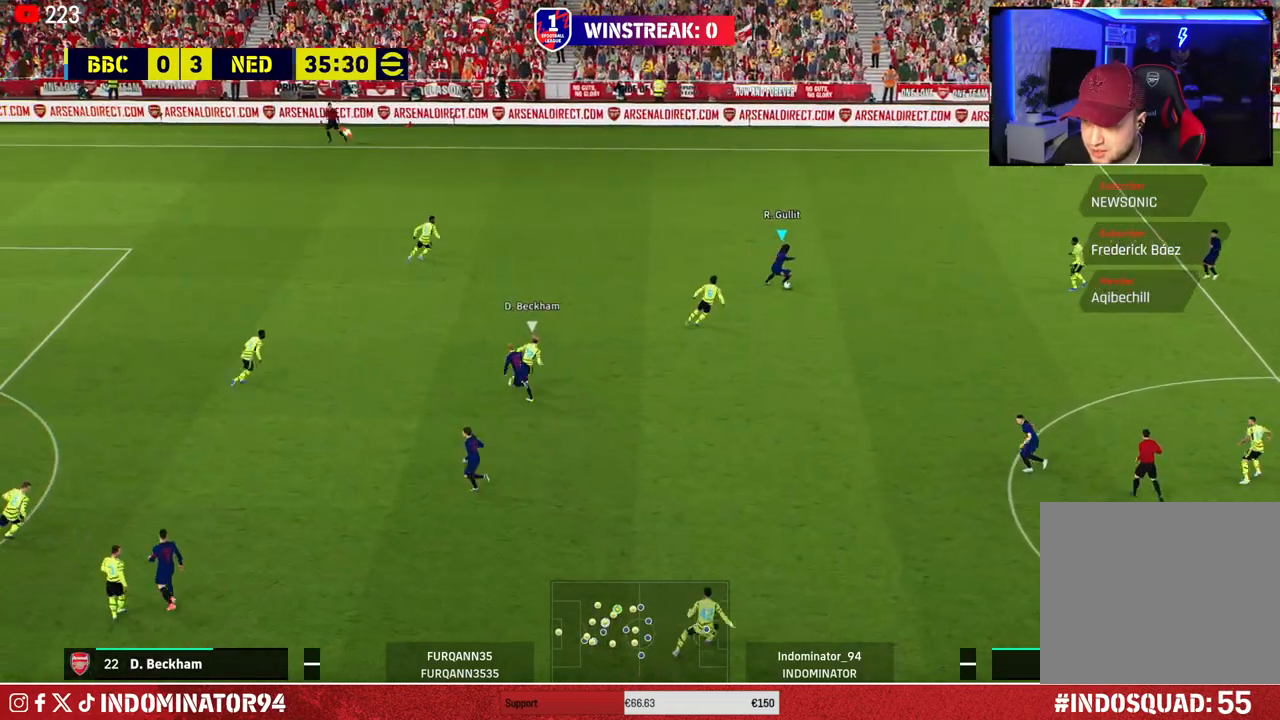
{"buttons": [], "left_stick": "down", "right_stick": "center", "events": [[150, "R1", "up"], [183, "CROSS", "down"], [217, "left_stick", "down"], [333, "CROSS", "up"]]}
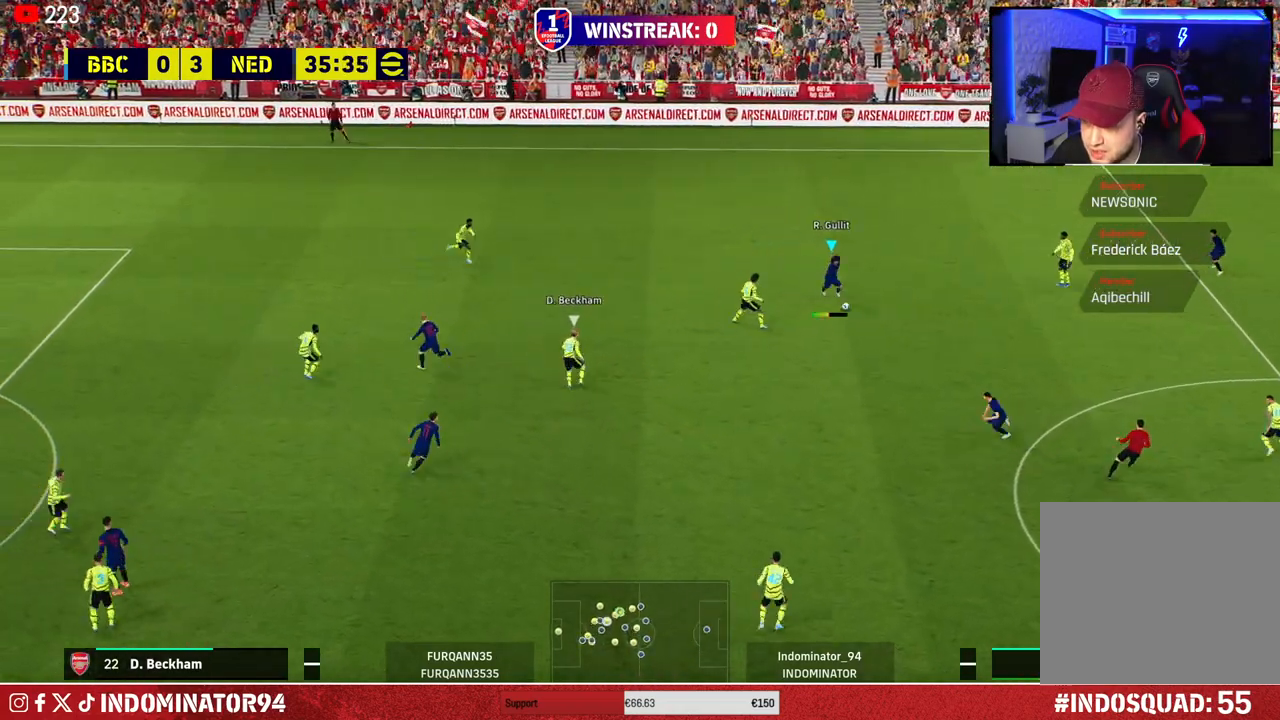
{"buttons": [], "left_stick": "down-left", "right_stick": "center", "events": [[50, "left_stick", "down-left"]]}
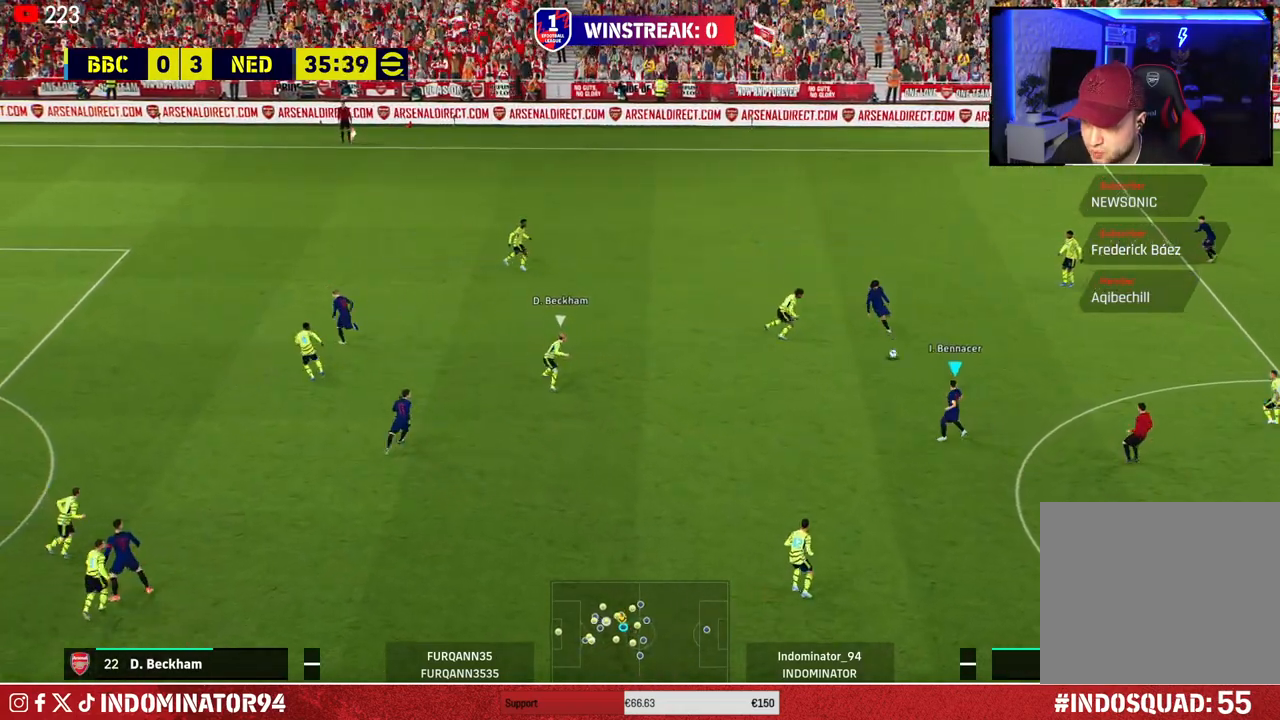
{"buttons": ["CROSS"], "left_stick": "down-left", "right_stick": "center", "events": [[433, "CROSS", "down"]]}
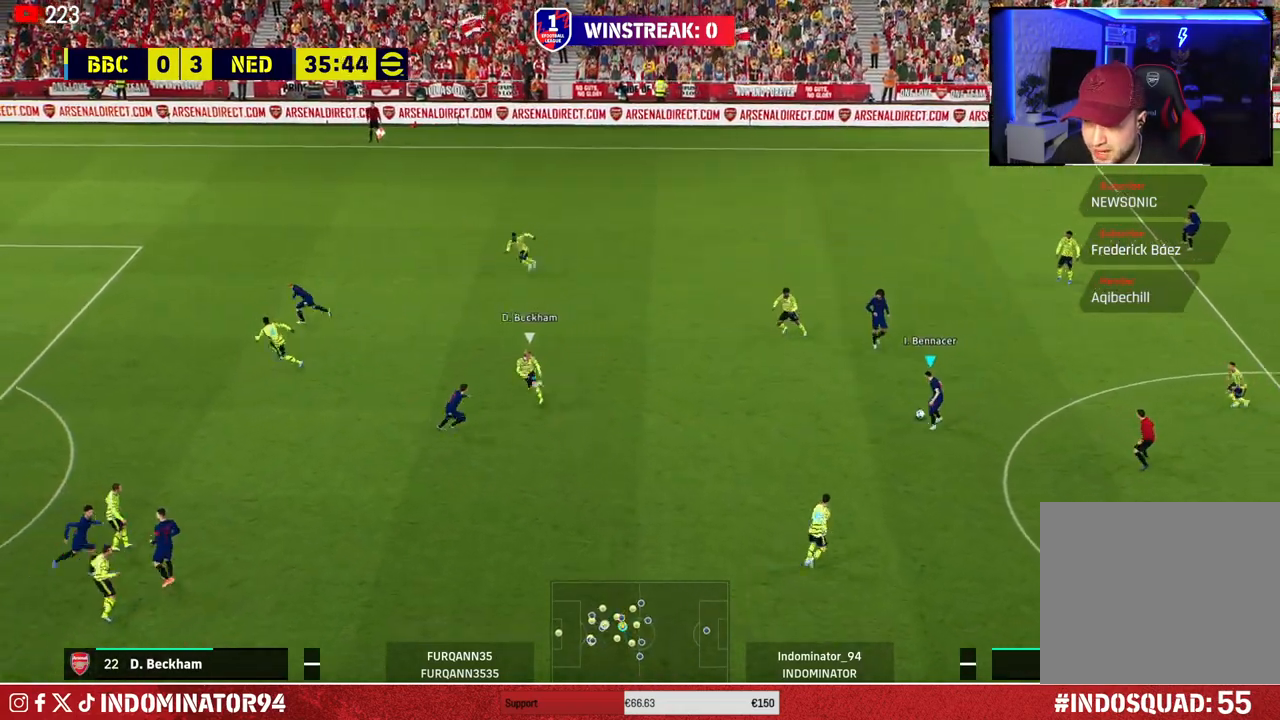
{"buttons": ["R1"], "left_stick": "right", "right_stick": "center", "events": [[167, "CROSS", "up"], [350, "left_stick", "down-right"], [367, "R1", "down"], [433, "left_stick", "right"]]}
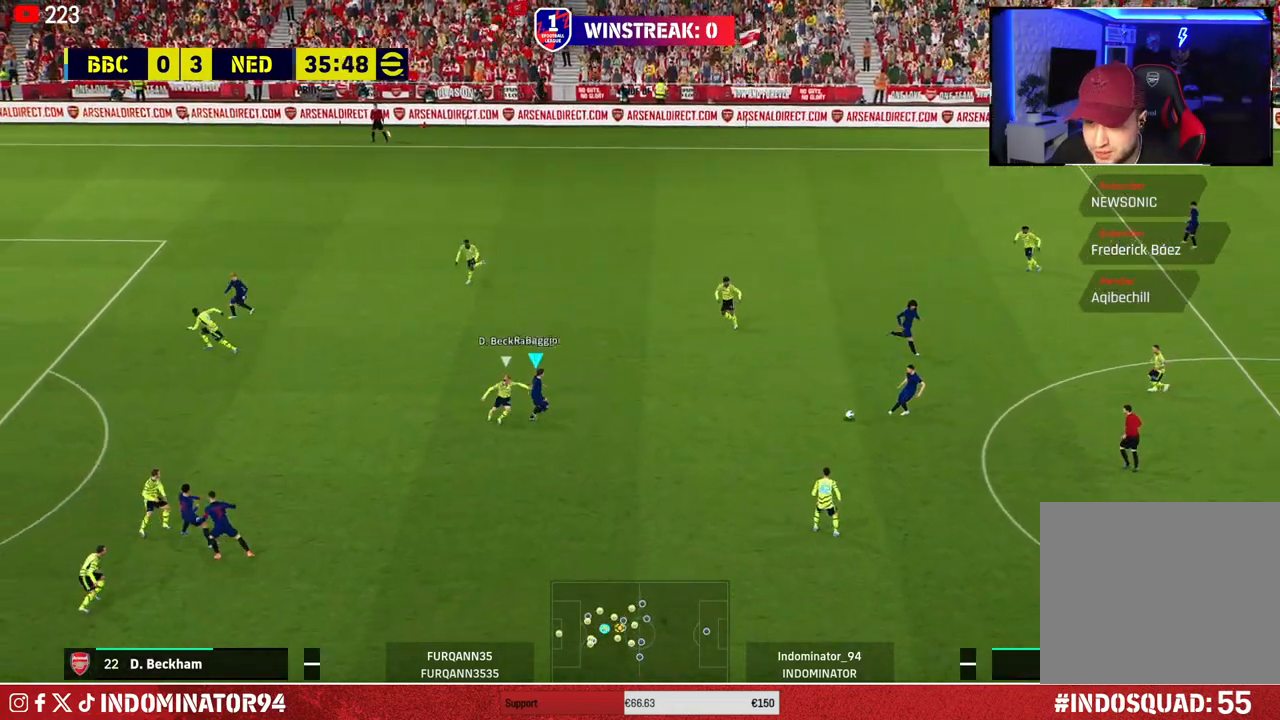
{"buttons": [], "left_stick": "up-right", "right_stick": "center", "events": [[333, "R1", "up"], [400, "left_stick", "up-right"]]}
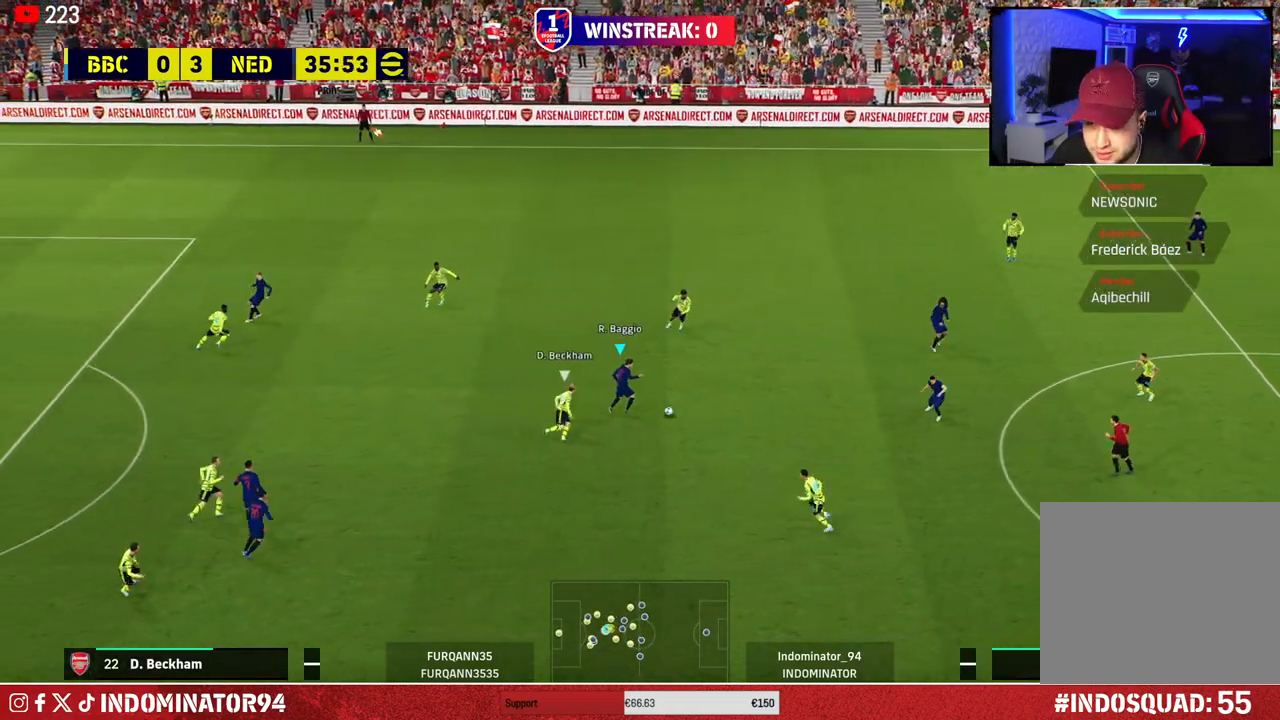
{"buttons": [], "left_stick": "down-right", "right_stick": "center", "events": [[317, "left_stick", "down-right"], [350, "CROSS", "down"], [367, "L1", "down"], [483, "CROSS", "up"], [500, "L1", "up"]]}
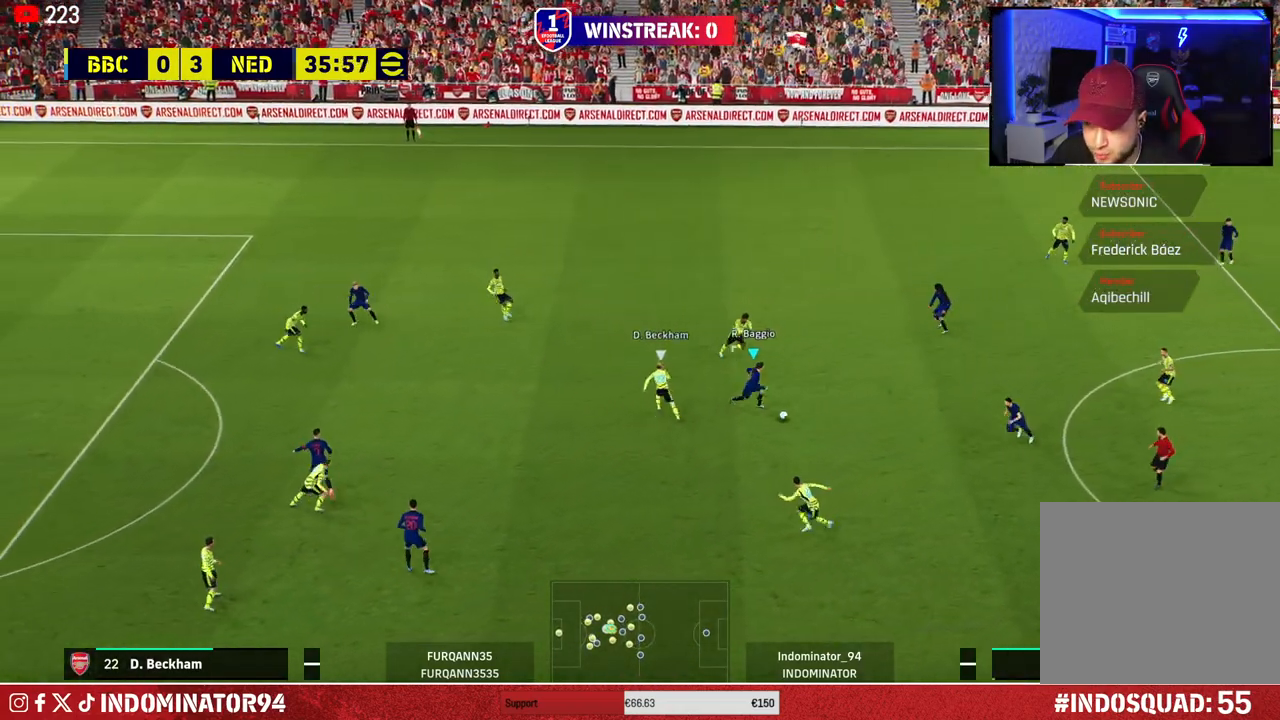
{"buttons": [], "left_stick": "down-left", "right_stick": "center", "events": [[333, "left_stick", "down-left"]]}
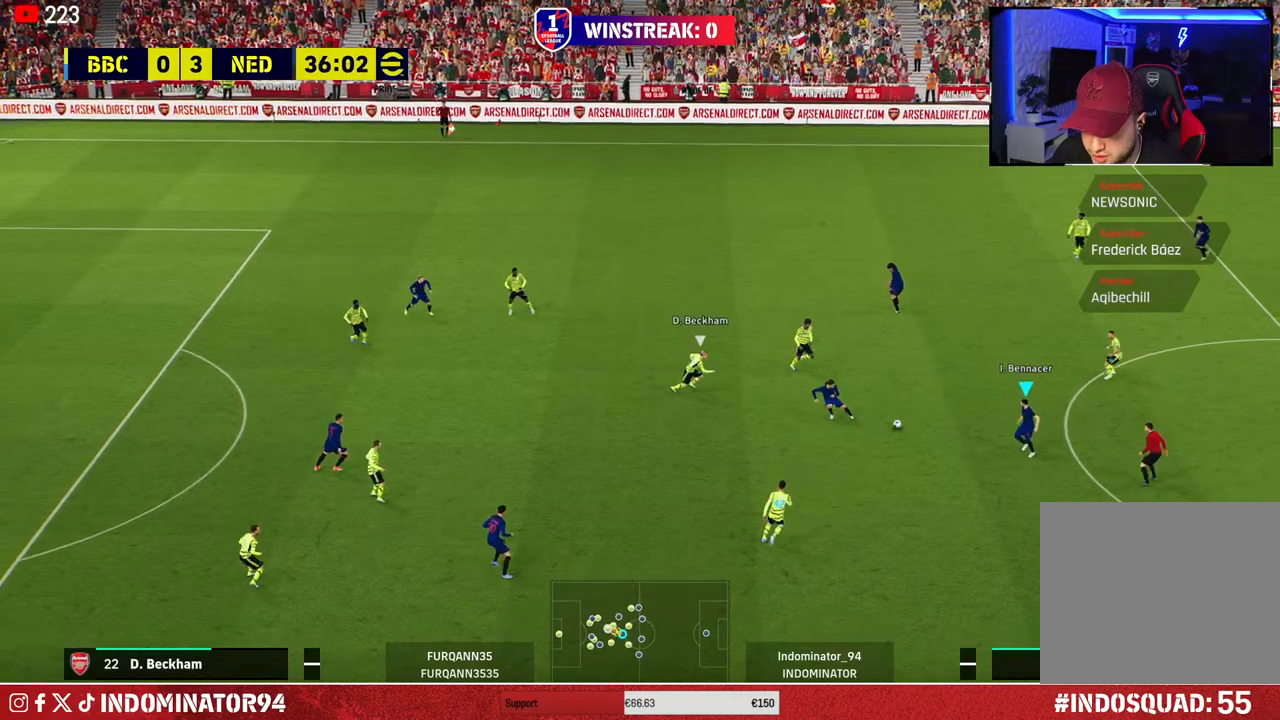
{"buttons": [], "left_stick": "down-left", "right_stick": "center", "events": []}
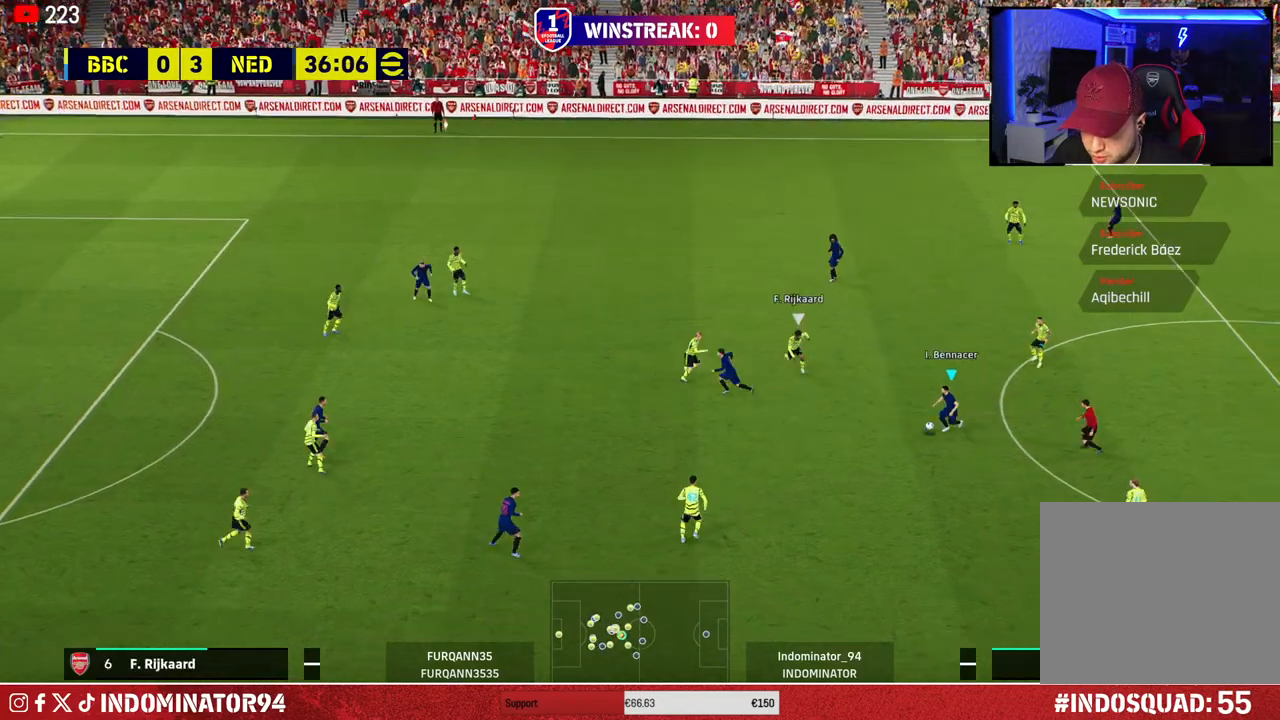
{"buttons": [], "left_stick": "up-right", "right_stick": "center", "events": [[217, "left_stick", "down-right"], [450, "left_stick", "up-right"]]}
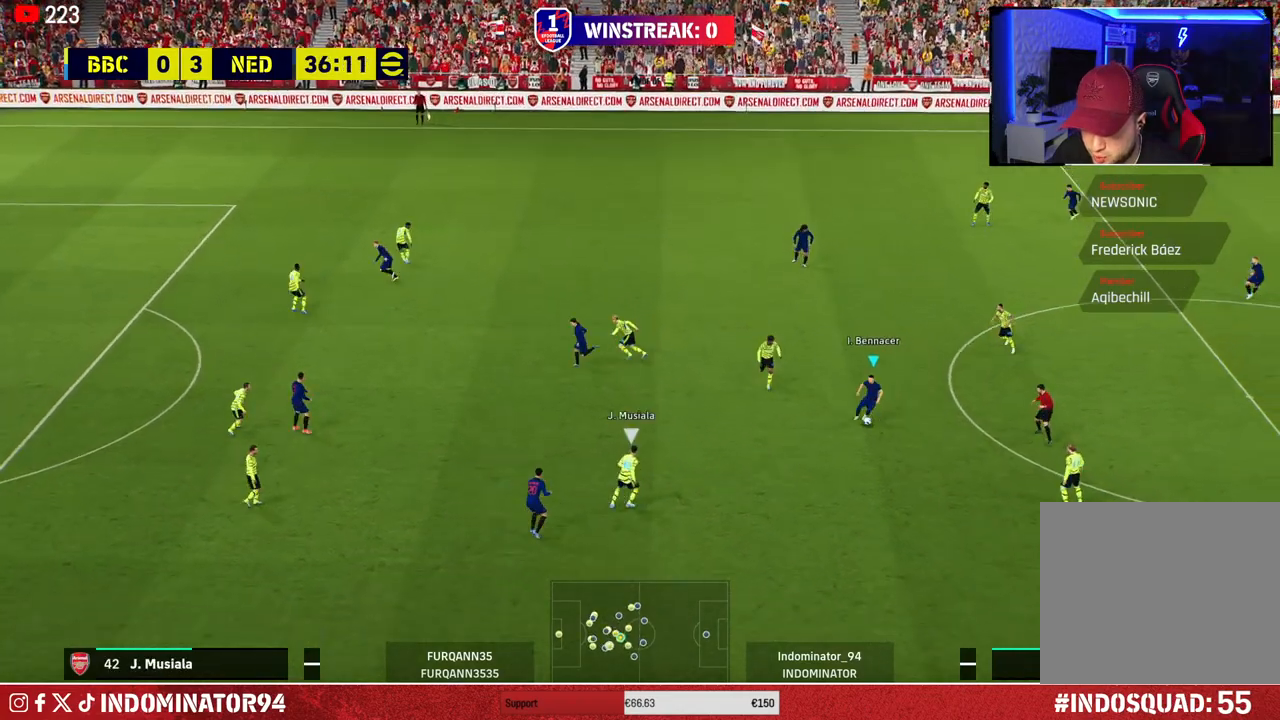
{"buttons": ["CROSS"], "left_stick": "up", "right_stick": "center", "events": [[317, "left_stick", "up"], [467, "CROSS", "down"]]}
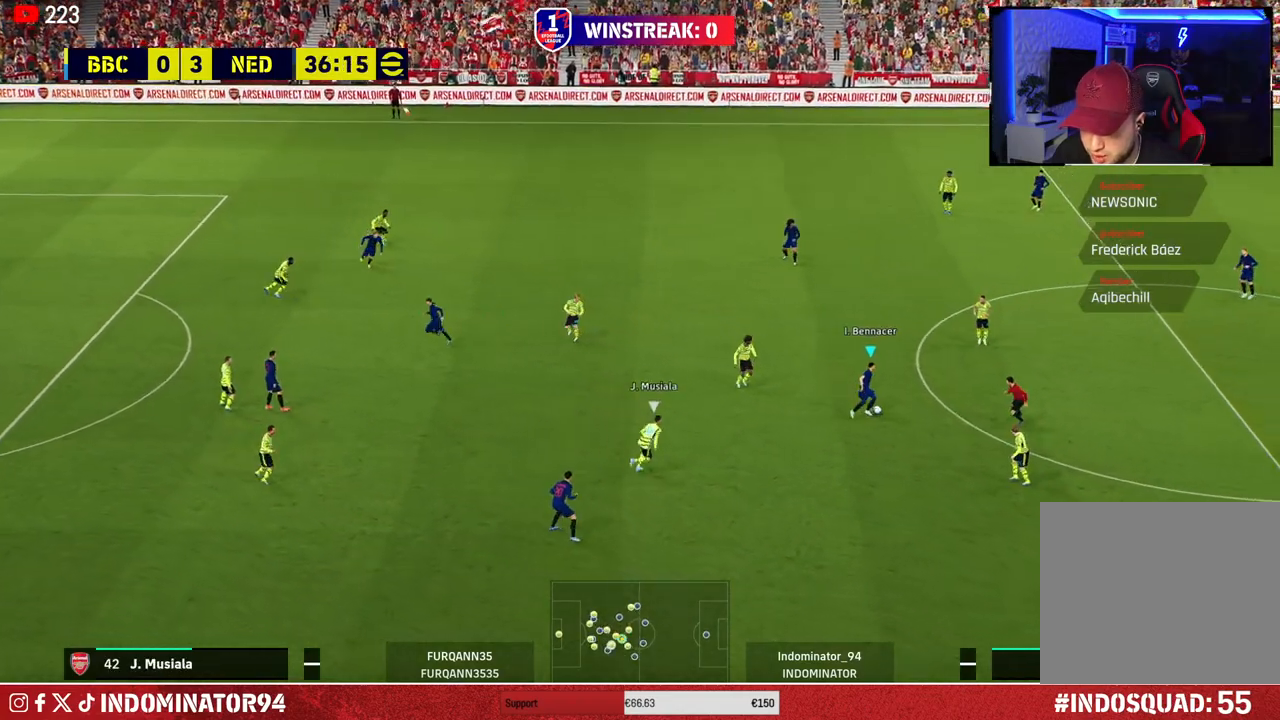
{"buttons": [], "left_stick": "up-left", "right_stick": "center", "events": [[100, "CROSS", "up"], [250, "left_stick", "up-left"]]}
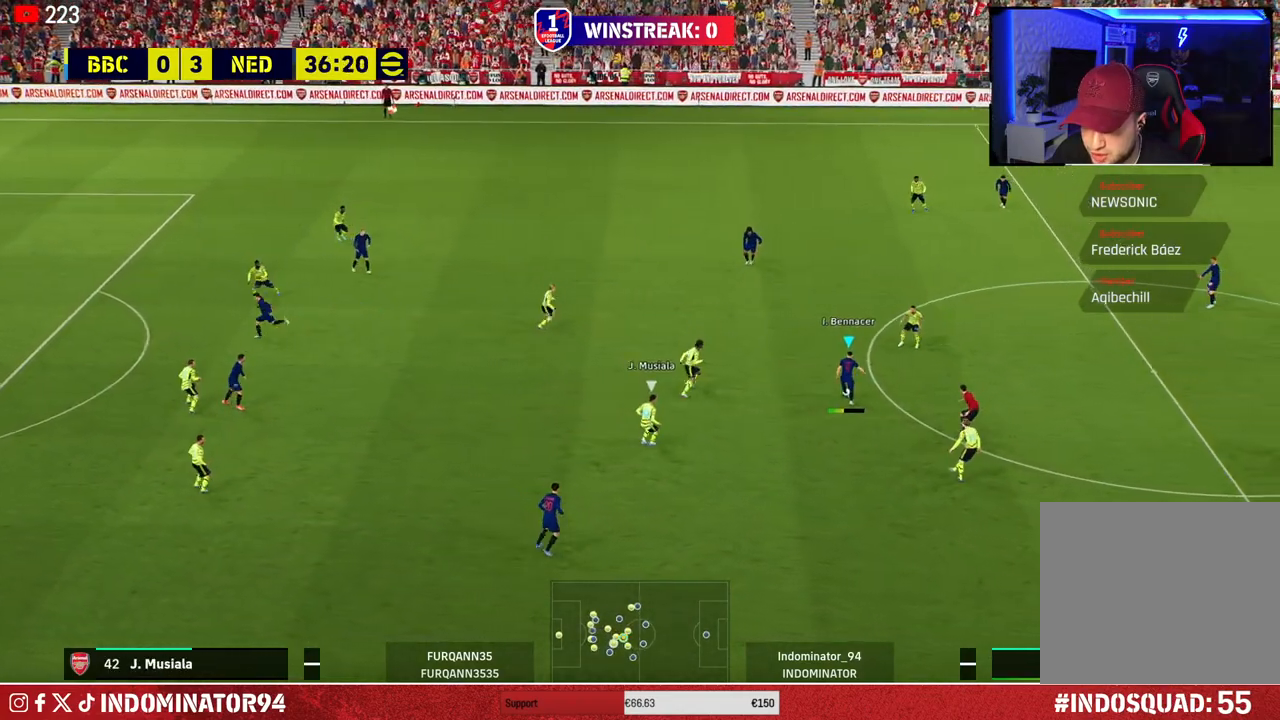
{"buttons": [], "left_stick": "down-left", "right_stick": "center", "events": [[367, "left_stick", "down-left"]]}
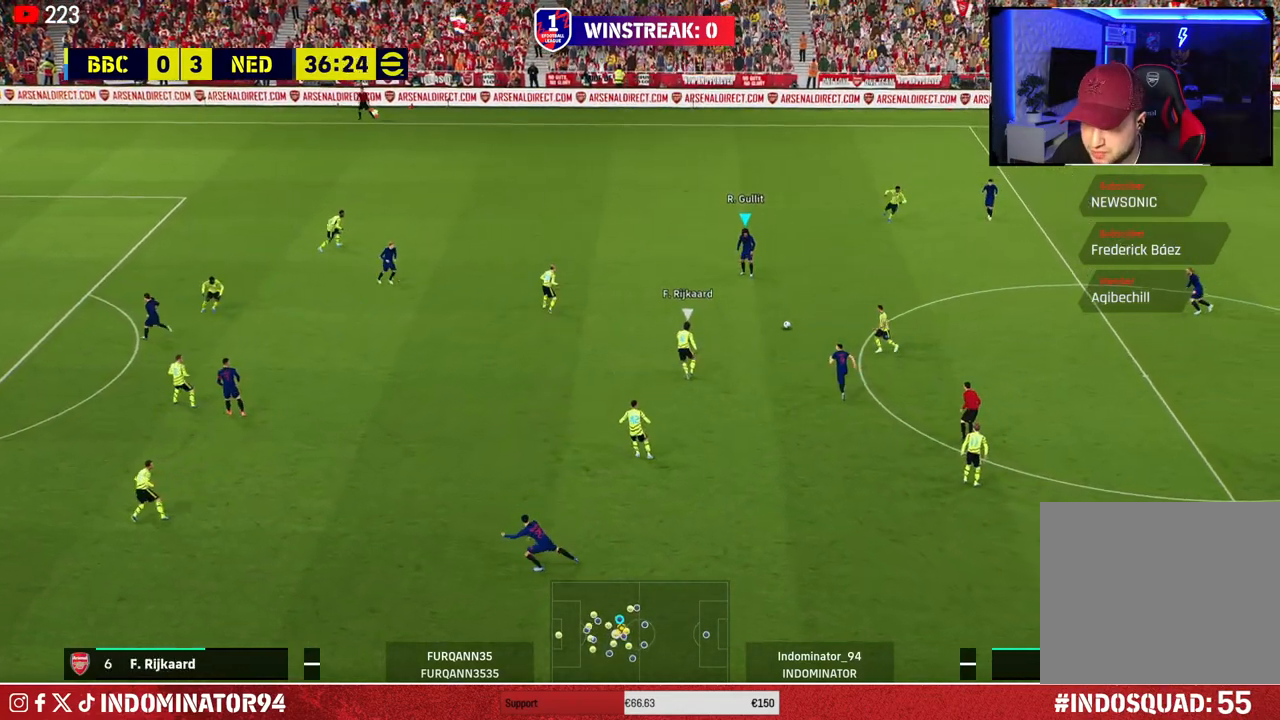
{"buttons": ["CROSS"], "left_stick": "down-left", "right_stick": "center", "events": [[467, "CROSS", "down"]]}
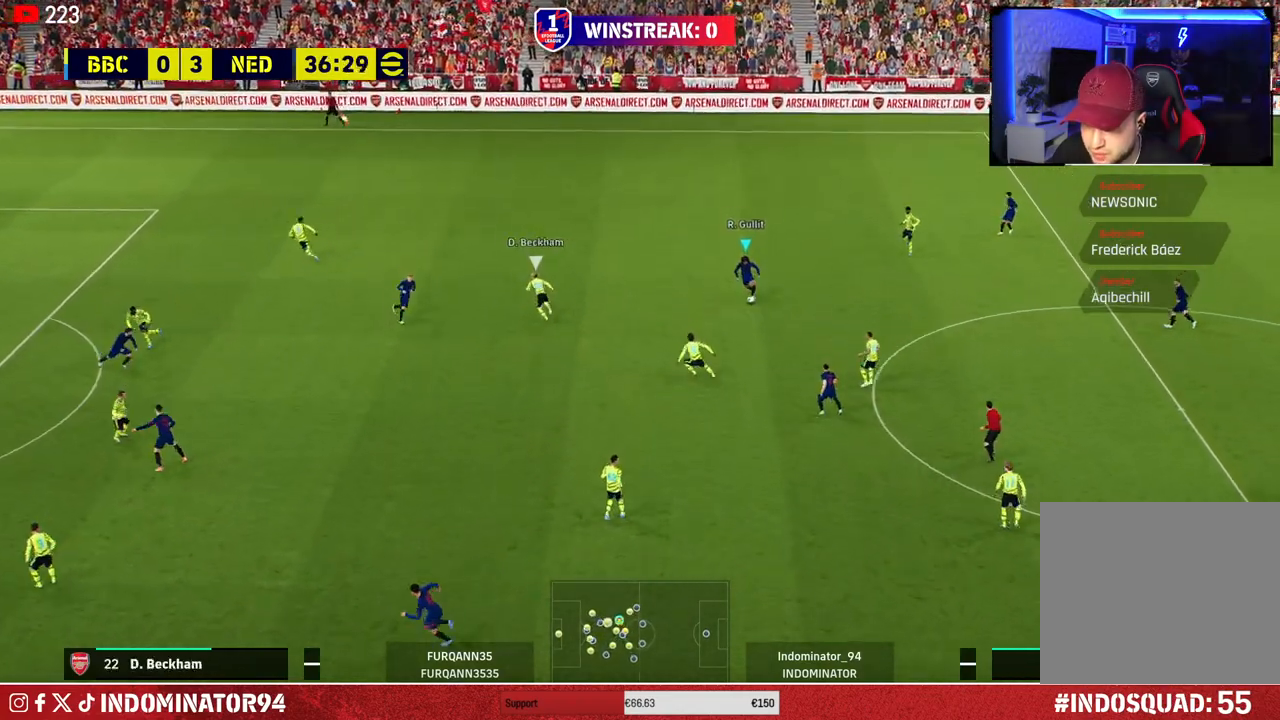
{"buttons": [], "left_stick": "down-right", "right_stick": "center", "events": [[183, "CROSS", "up"], [483, "left_stick", "down-right"]]}